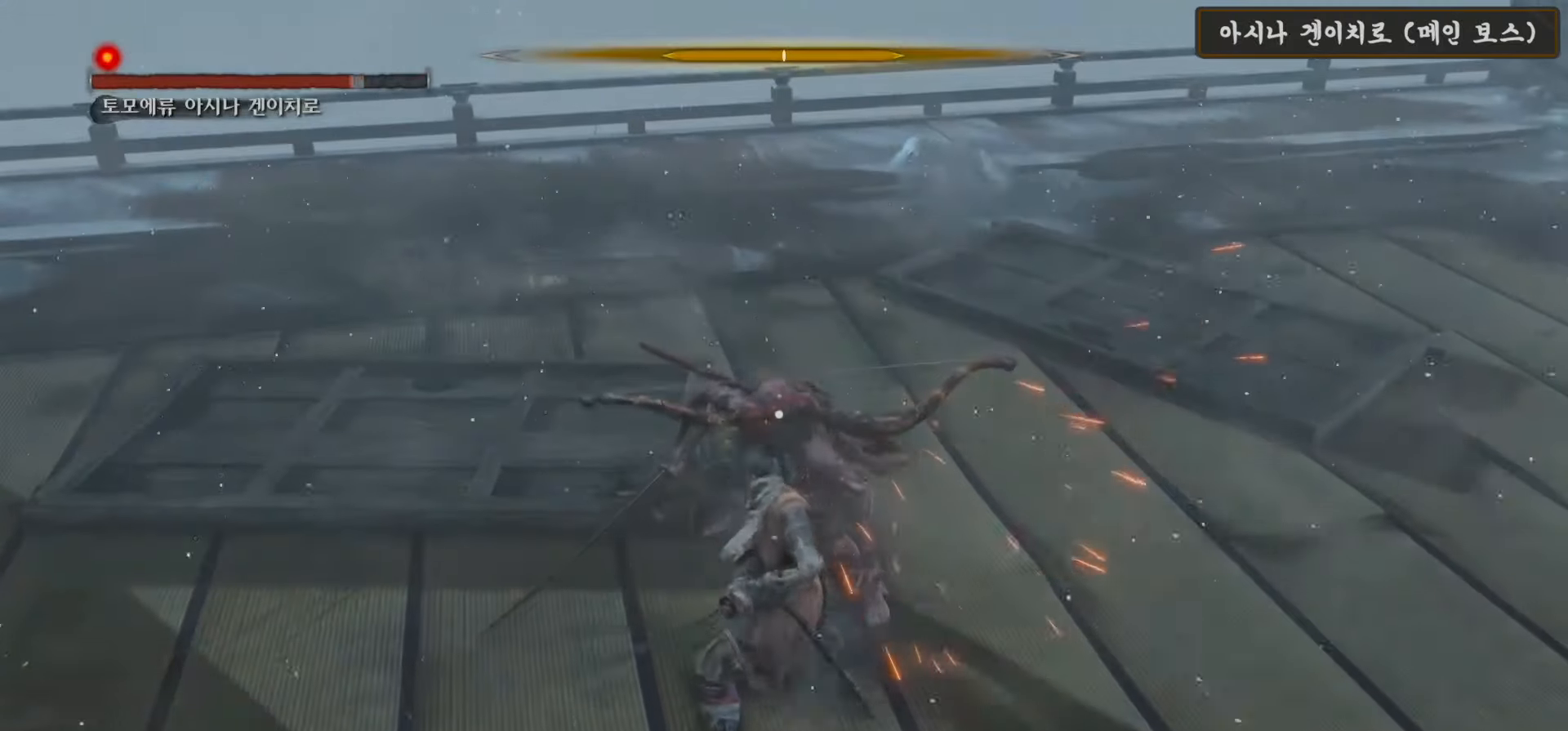
Gameplay with a controller (Xbox layout); each line is a JSON object with the inputs held at the frame after it. "events" lists button and stick changes between this image and that frame as [ms after this image, input, new state], when the widget could be followed in between.
{"buttons": [], "left_stick": "up", "right_stick": "center", "events": [[17, "R1", "down"], [100, "R1", "up"], [200, "R1", "down"], [300, "R1", "up"], [400, "R1", "down"], [483, "R1", "up"]]}
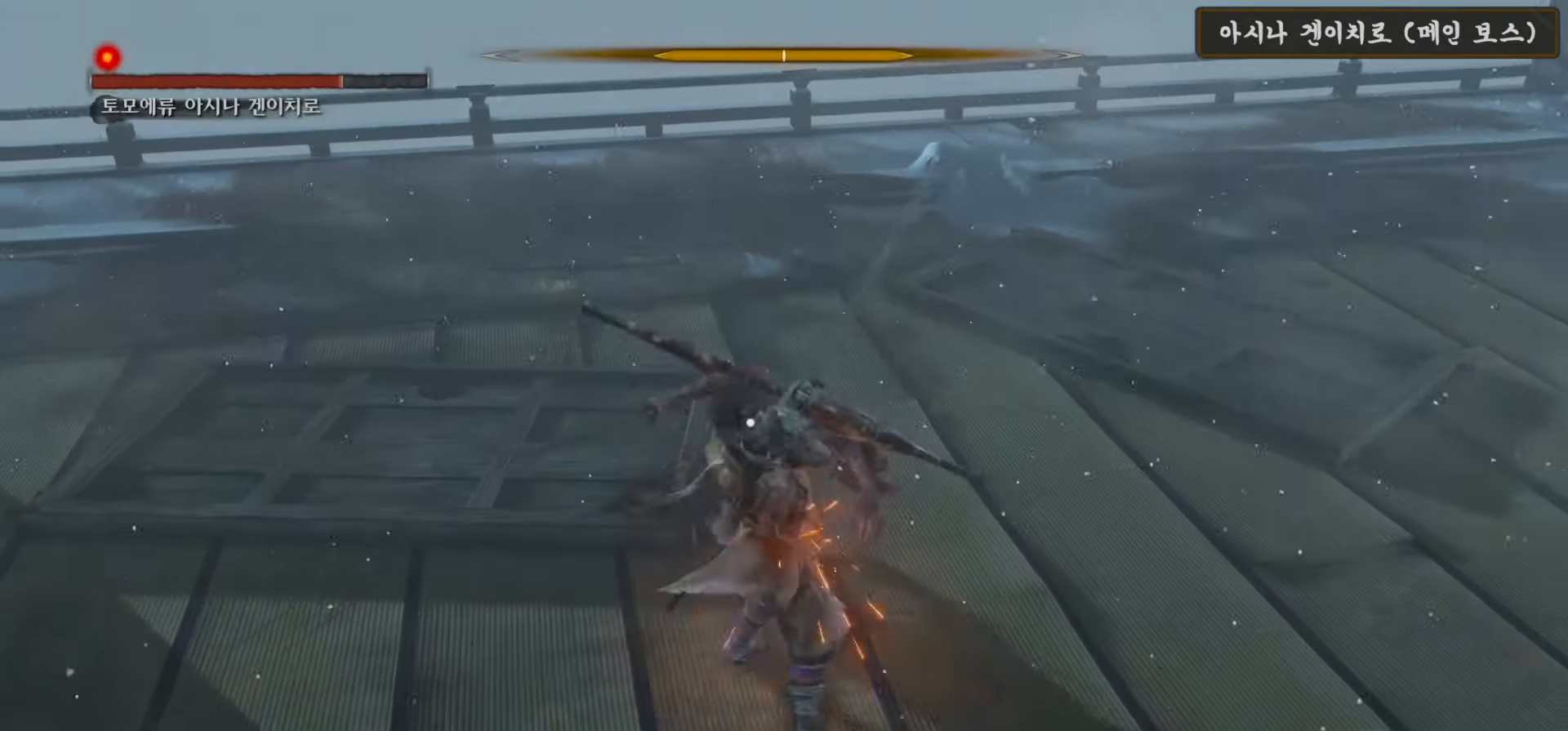
{"buttons": [], "left_stick": "center", "right_stick": "center", "events": [[100, "R1", "down"], [167, "R1", "up"], [250, "left_stick", "center"]]}
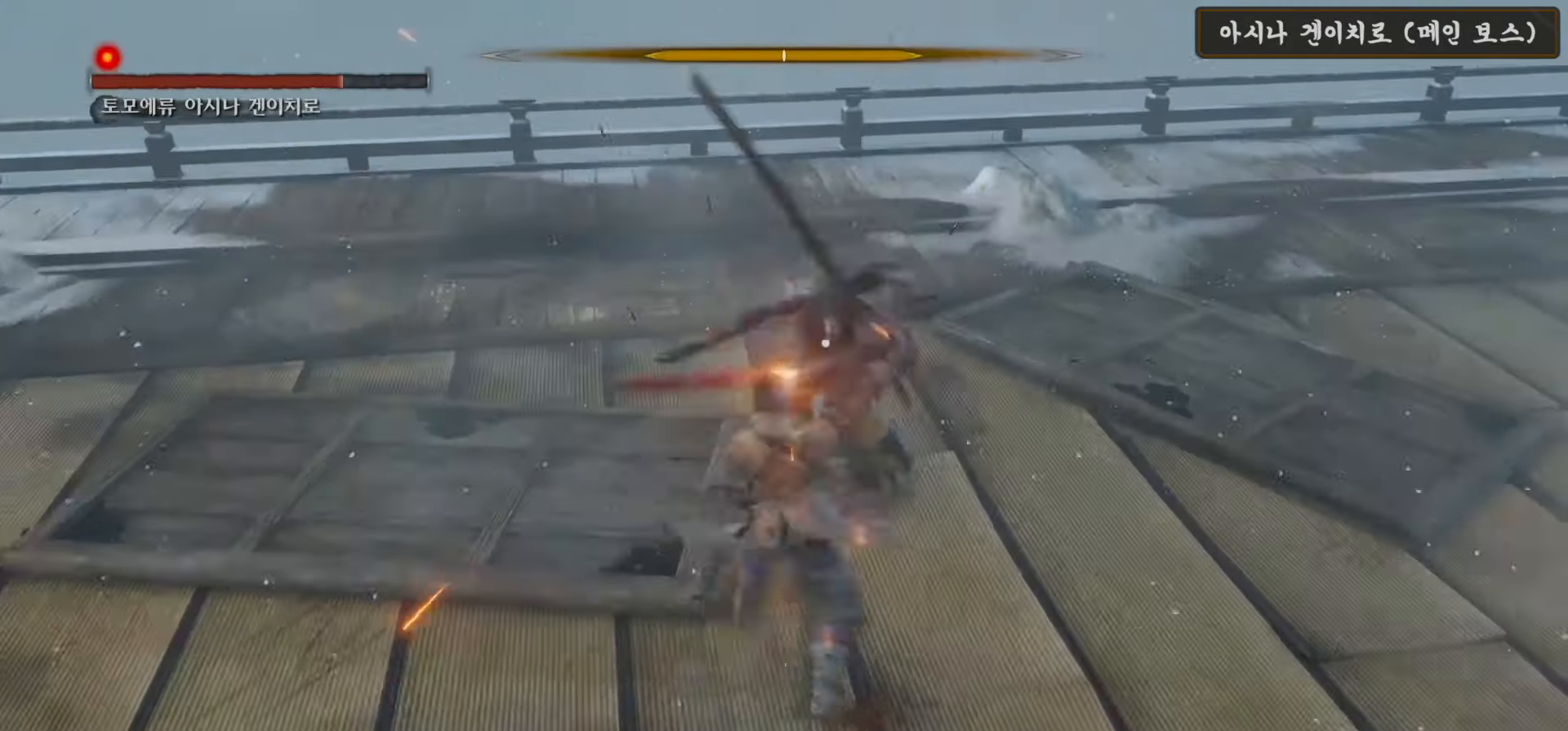
{"buttons": ["L1"], "left_stick": "center", "right_stick": "center", "events": [[417, "L1", "down"]]}
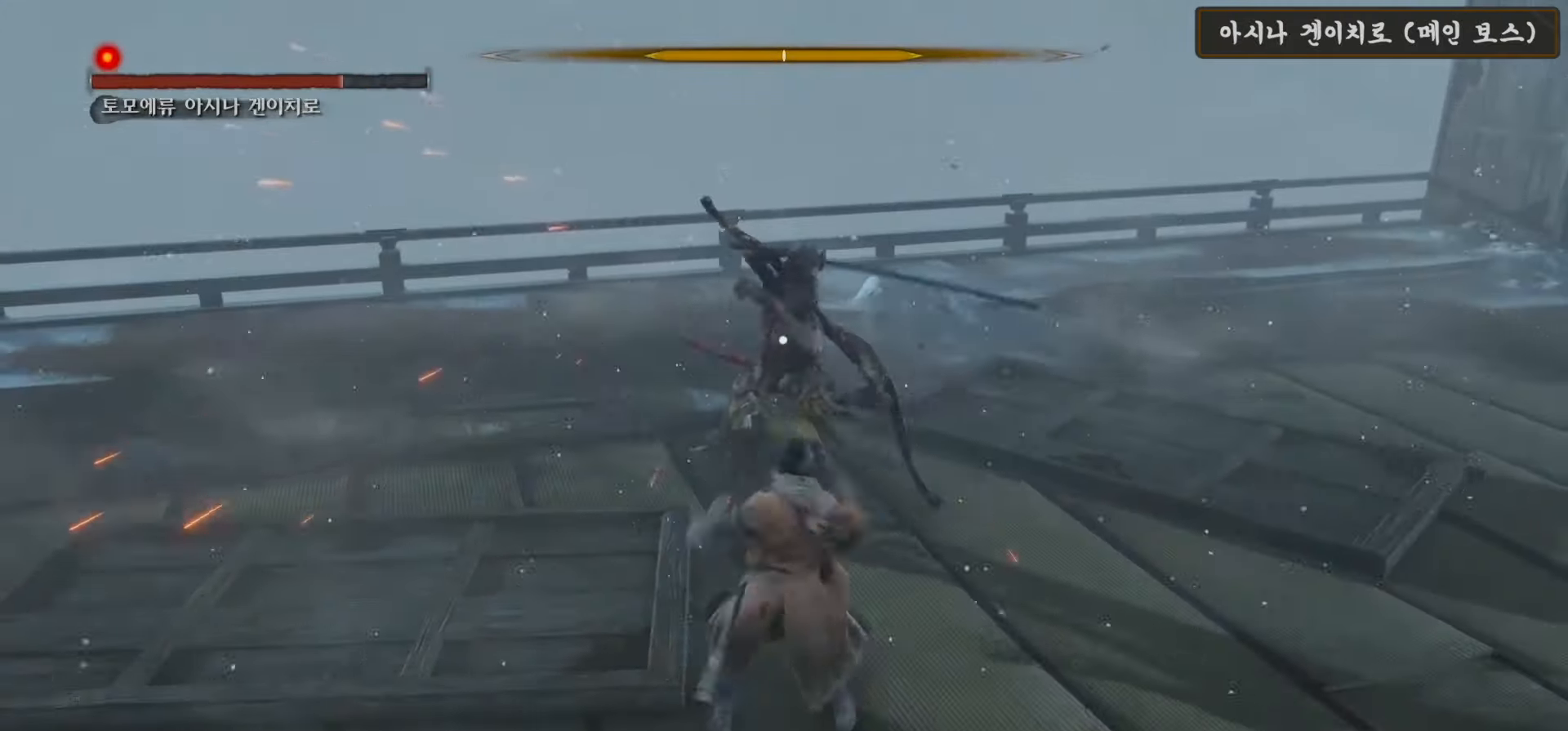
{"buttons": ["L1"], "left_stick": "center", "right_stick": "center", "events": [[267, "L1", "up"], [367, "L1", "down"]]}
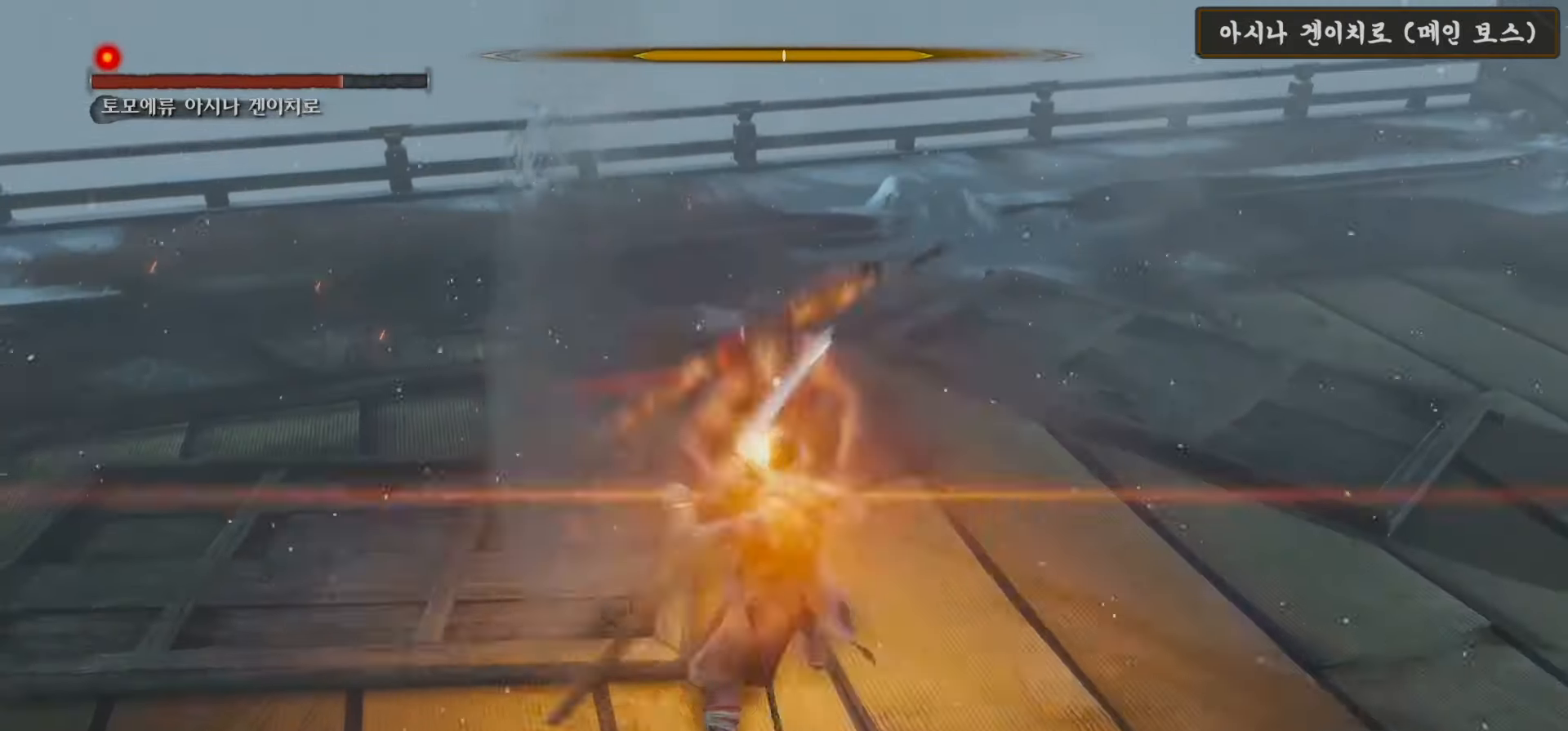
{"buttons": [], "left_stick": "center", "right_stick": "center", "events": [[267, "L1", "up"], [367, "R1", "down"], [483, "R1", "up"]]}
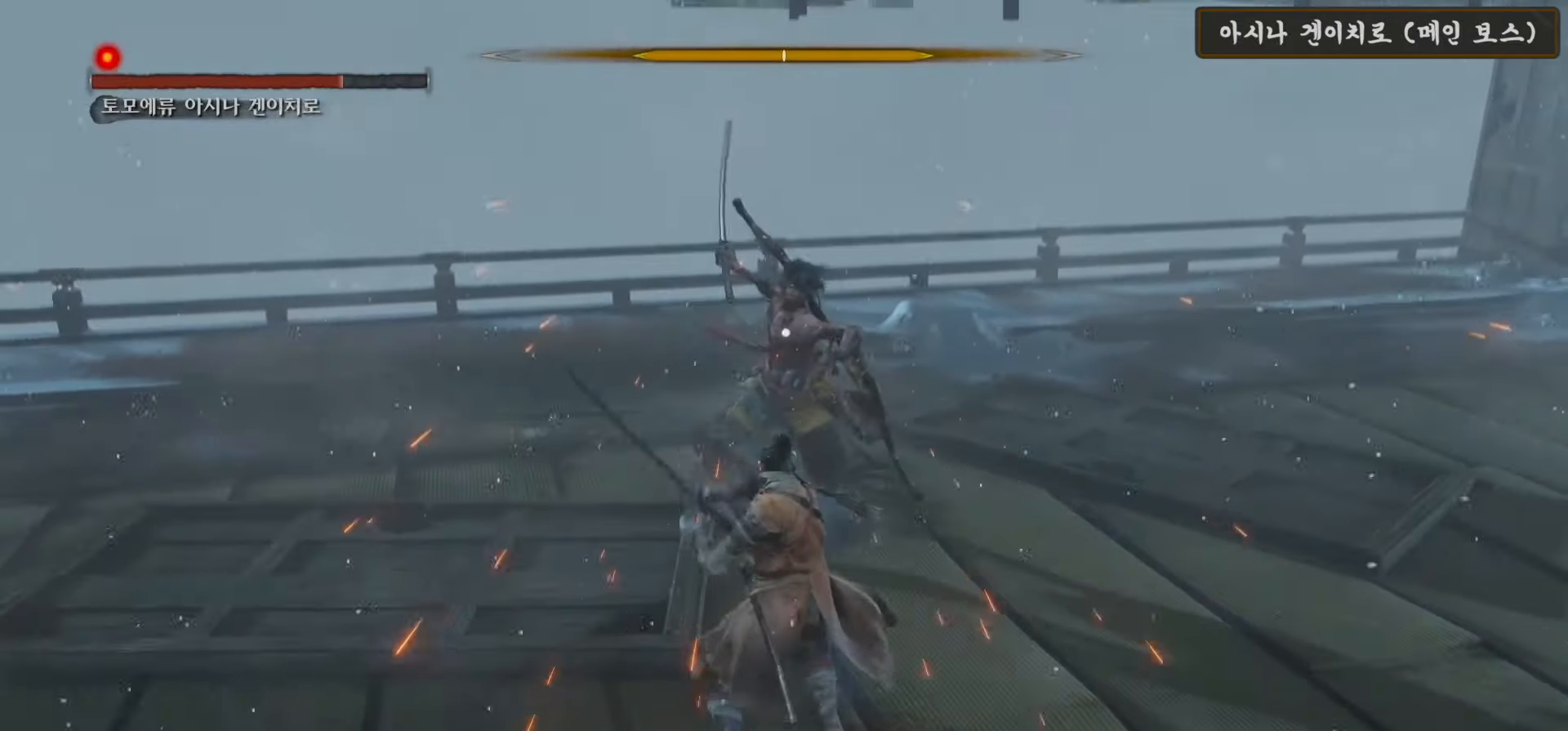
{"buttons": [], "left_stick": "center", "right_stick": "center", "events": [[117, "R1", "down"], [217, "R1", "up"], [317, "R1", "down"], [417, "R1", "up"]]}
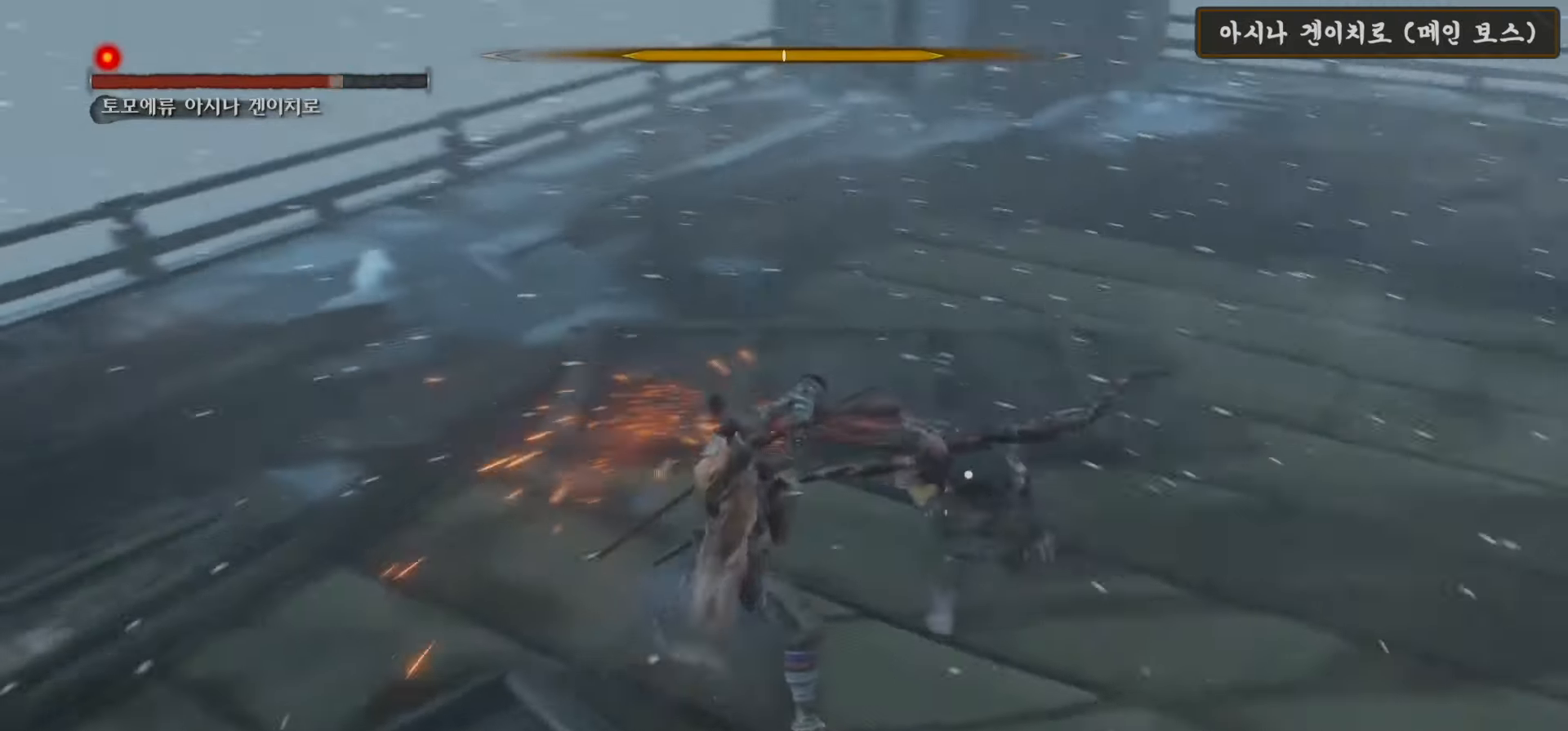
{"buttons": [], "left_stick": "center", "right_stick": "center", "events": [[33, "R1", "down"], [100, "R1", "up"]]}
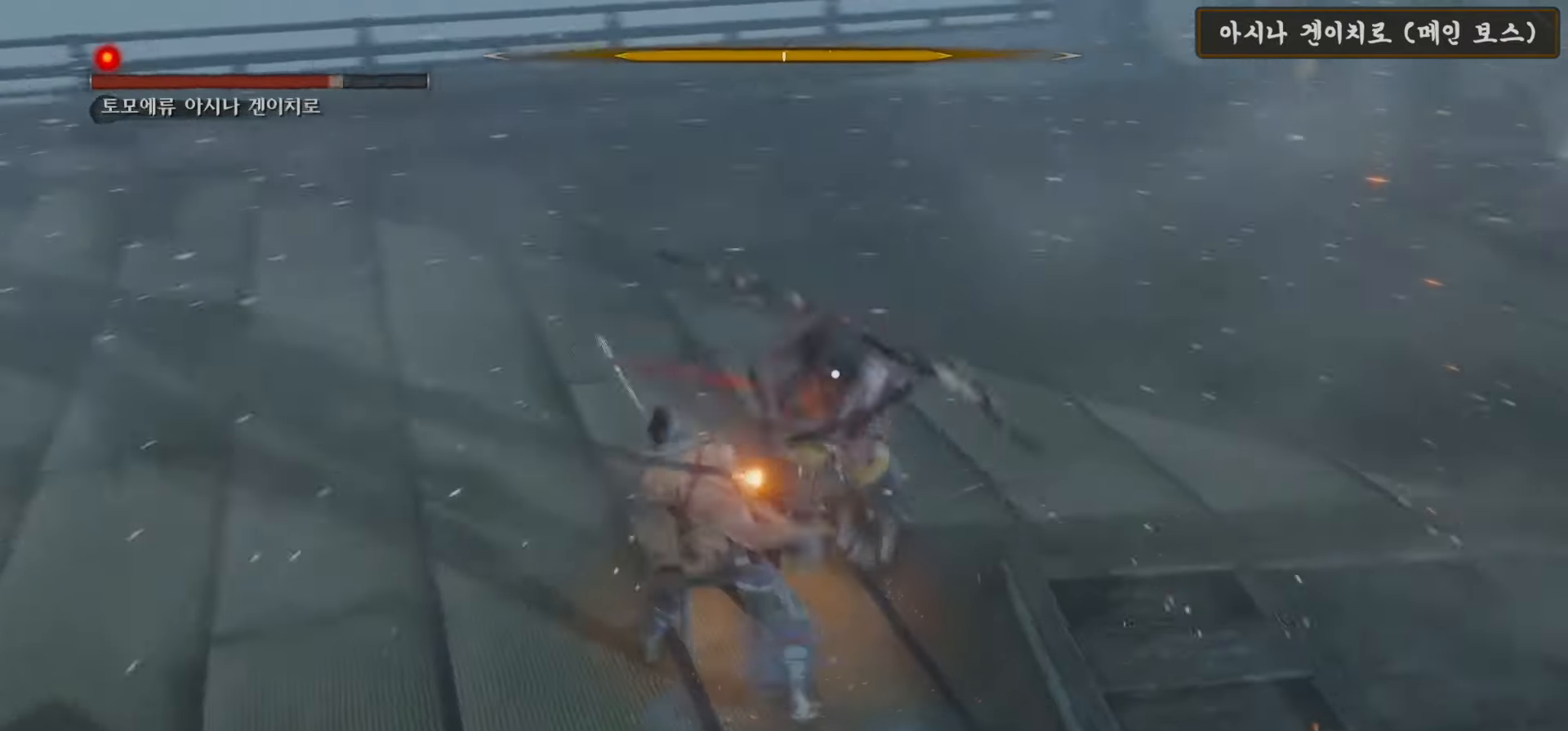
{"buttons": ["L1"], "left_stick": "center", "right_stick": "center", "events": [[350, "L1", "down"]]}
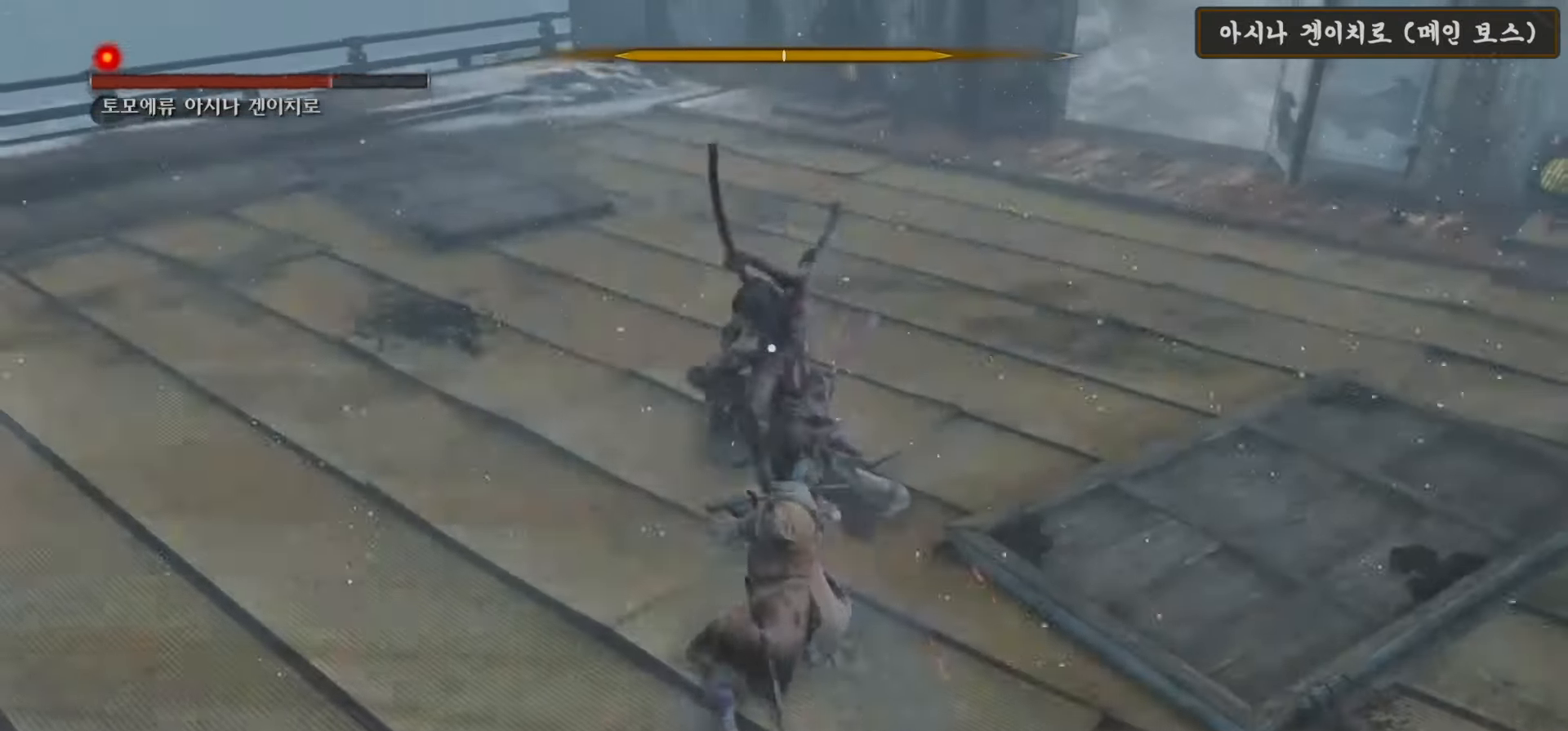
{"buttons": [], "left_stick": "center", "right_stick": "center", "events": [[250, "L1", "up"]]}
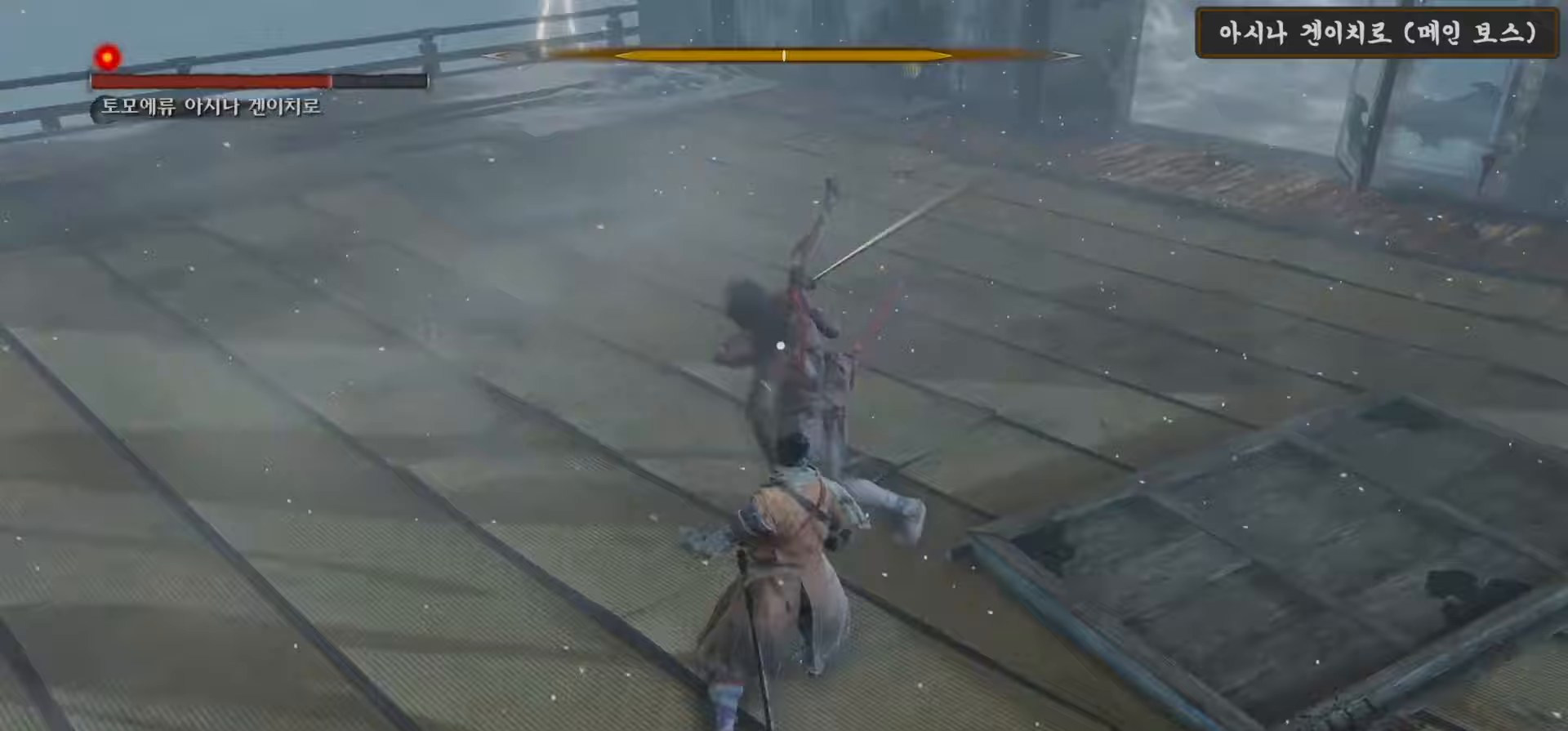
{"buttons": ["L1"], "left_stick": "center", "right_stick": "center", "events": [[33, "L1", "down"], [233, "L1", "up"], [333, "L1", "down"]]}
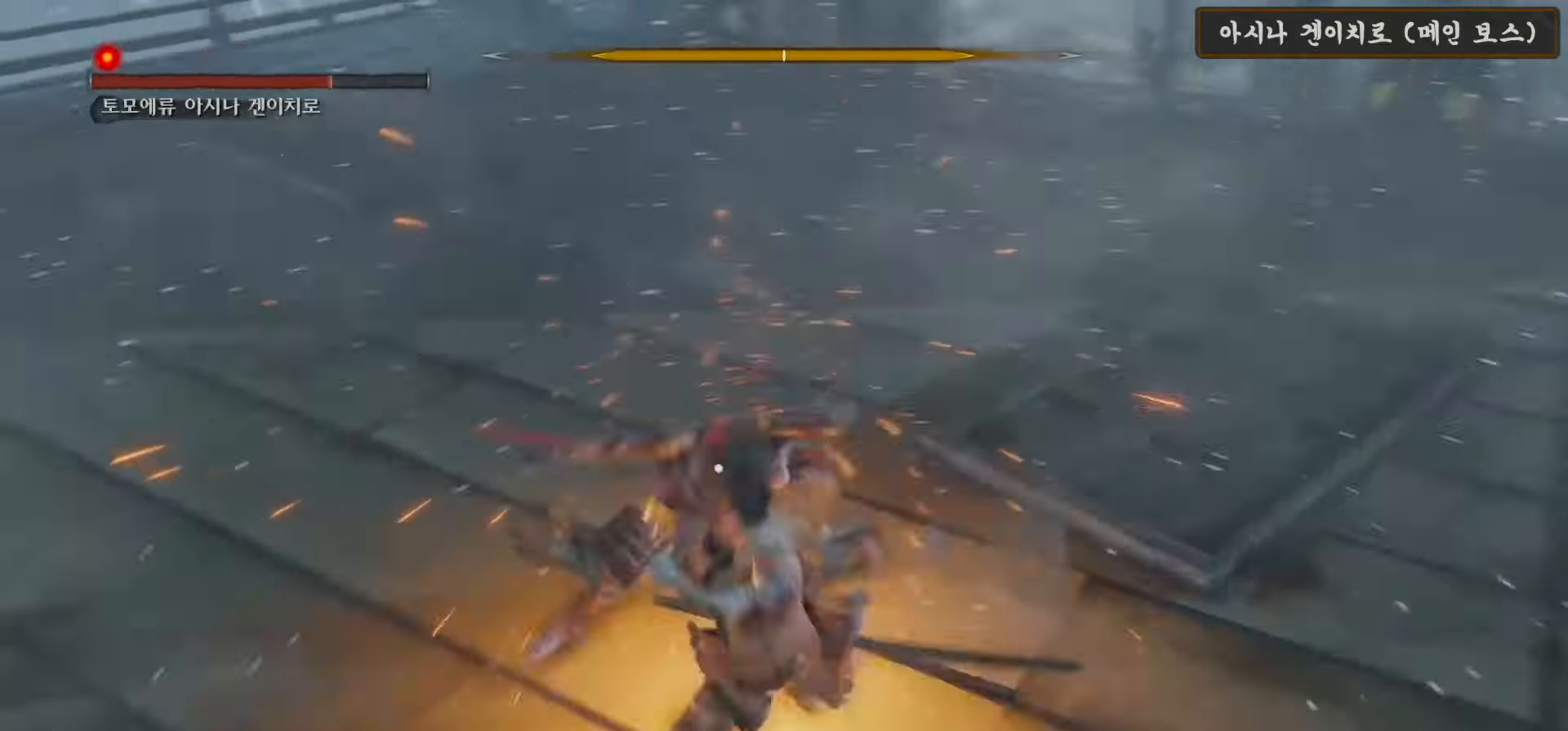
{"buttons": ["B"], "left_stick": "down-left", "right_stick": "center", "events": [[150, "L1", "up"], [217, "left_stick", "down"], [283, "B", "down"], [300, "left_stick", "down-left"]]}
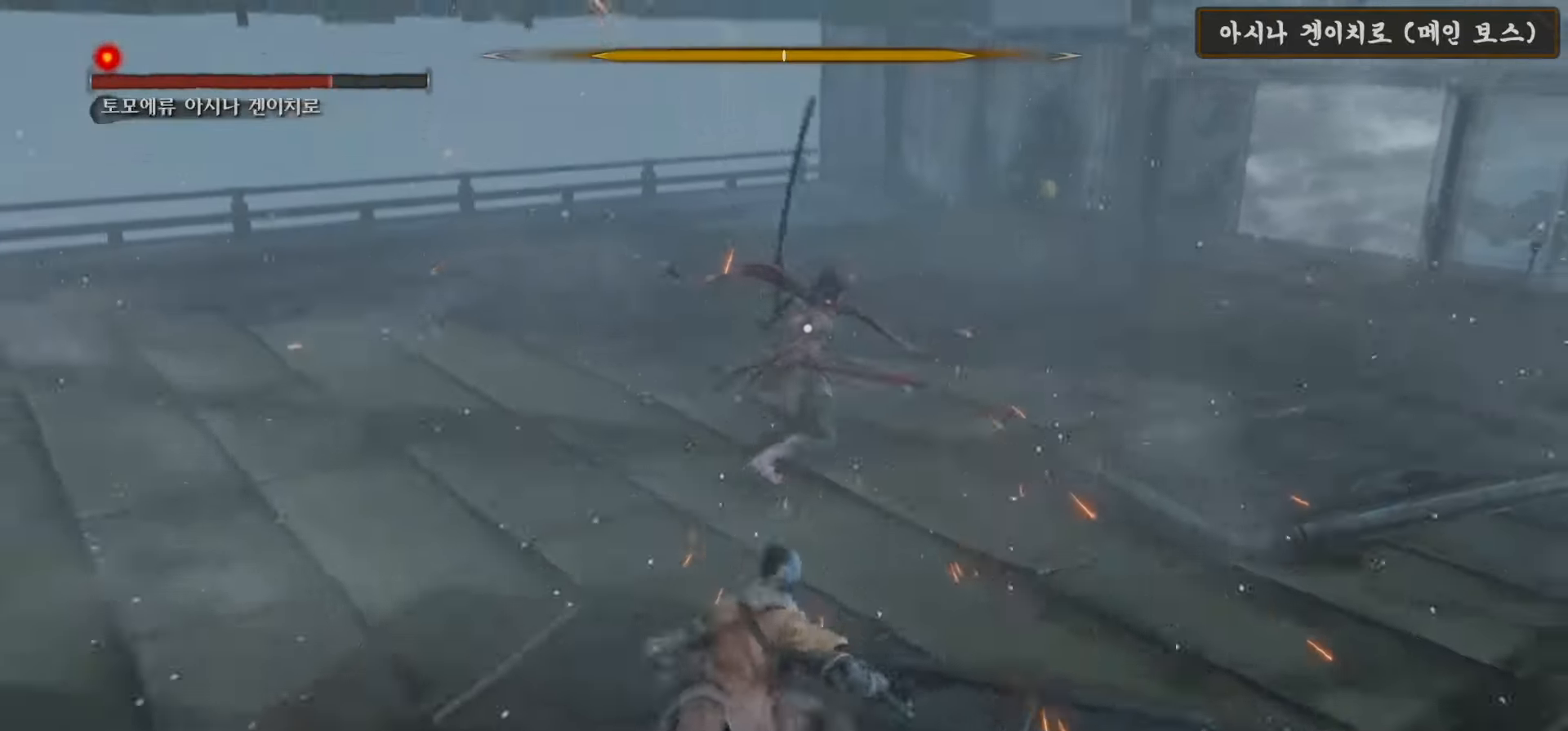
{"buttons": ["B"], "left_stick": "down-left", "right_stick": "center", "events": []}
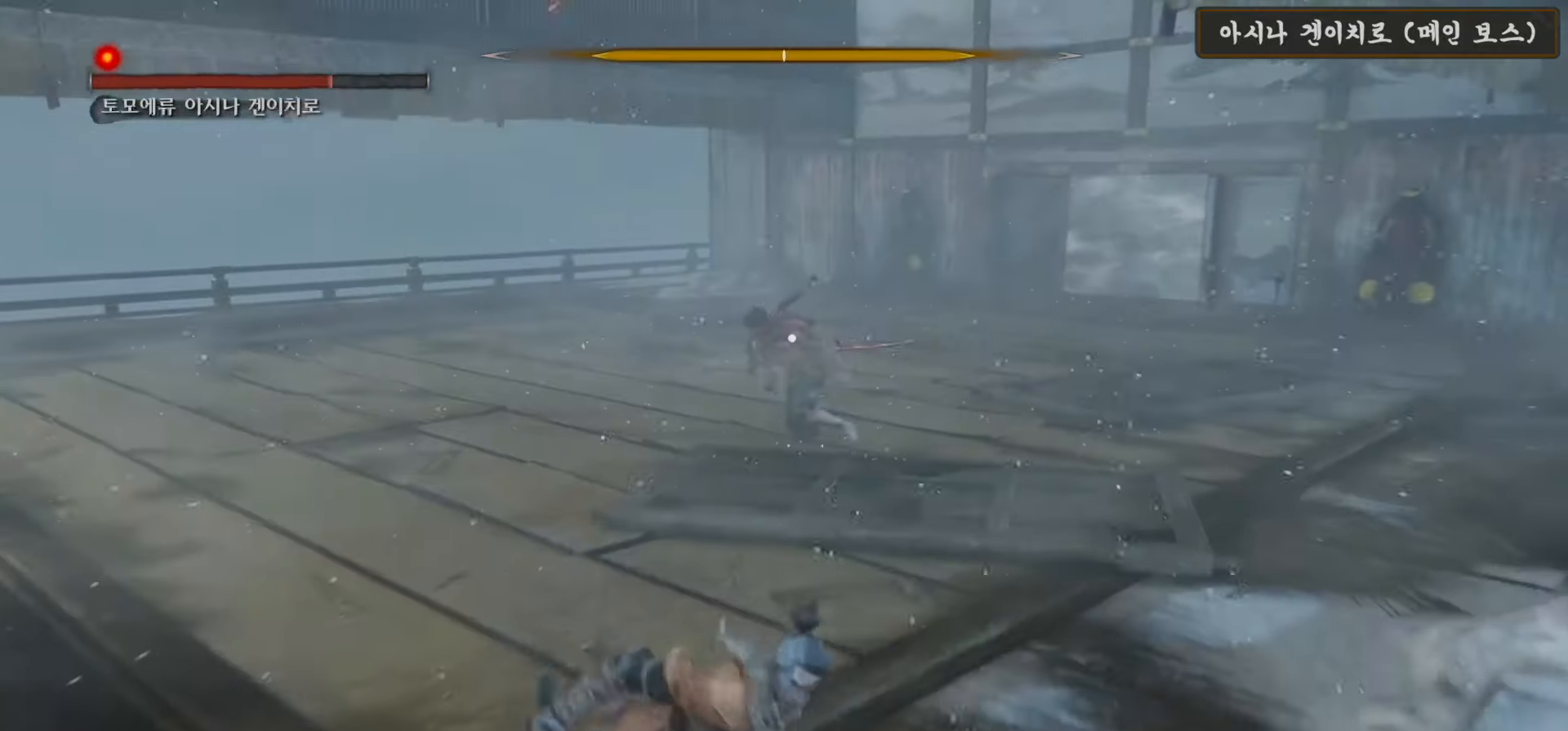
{"buttons": ["B"], "left_stick": "left", "right_stick": "center", "events": [[233, "left_stick", "left"]]}
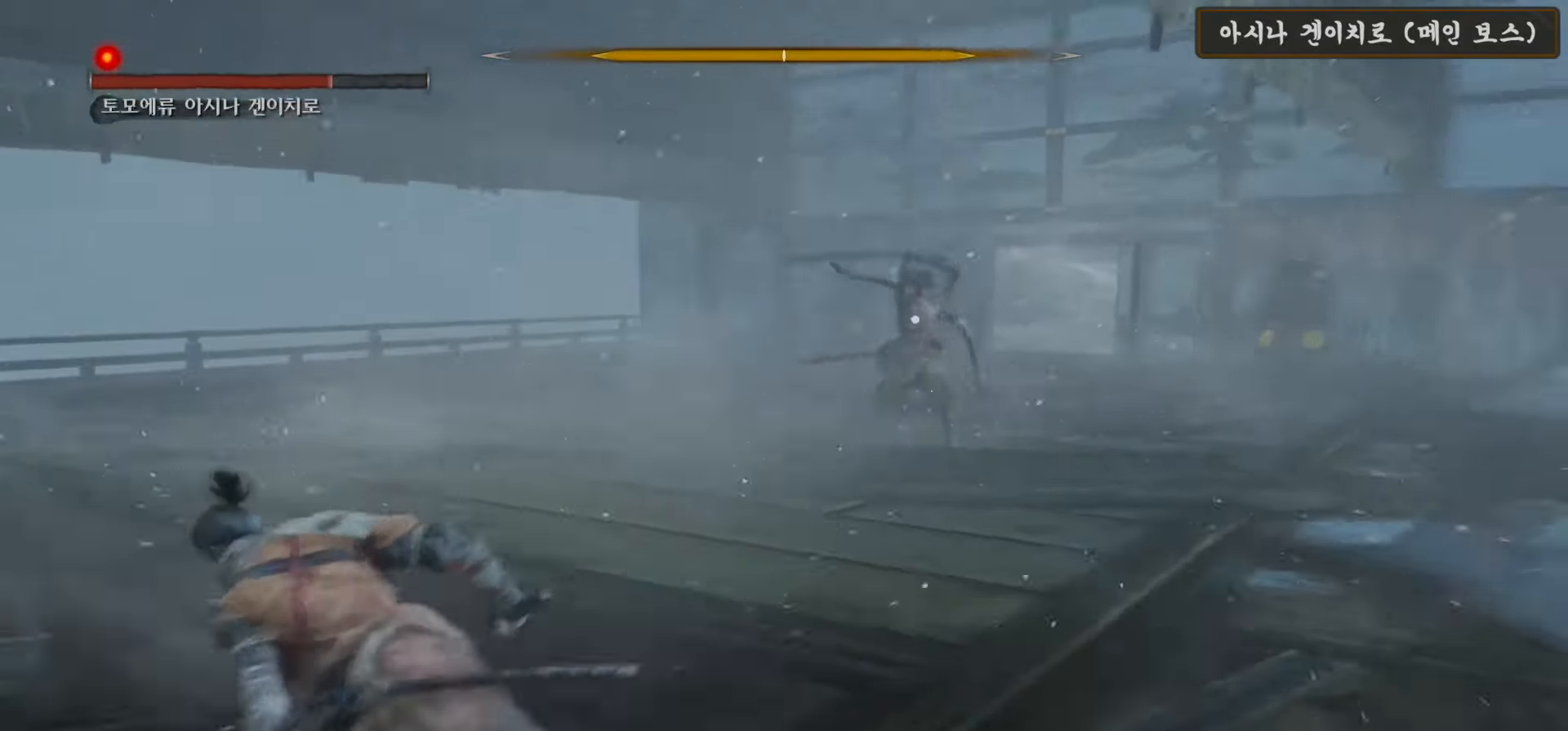
{"buttons": ["B"], "left_stick": "left", "right_stick": "center", "events": []}
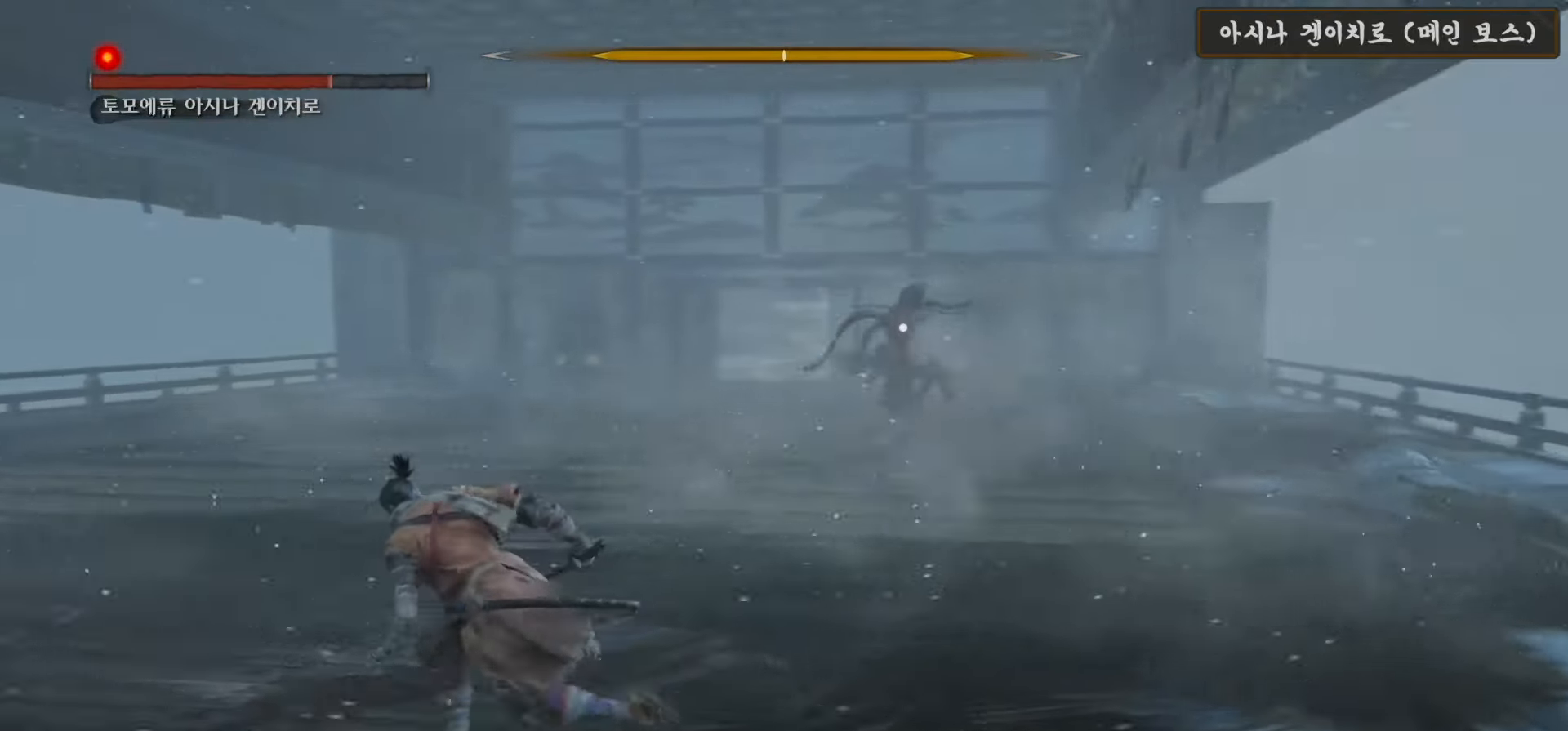
{"buttons": [], "left_stick": "left", "right_stick": "center", "events": [[233, "B", "up"]]}
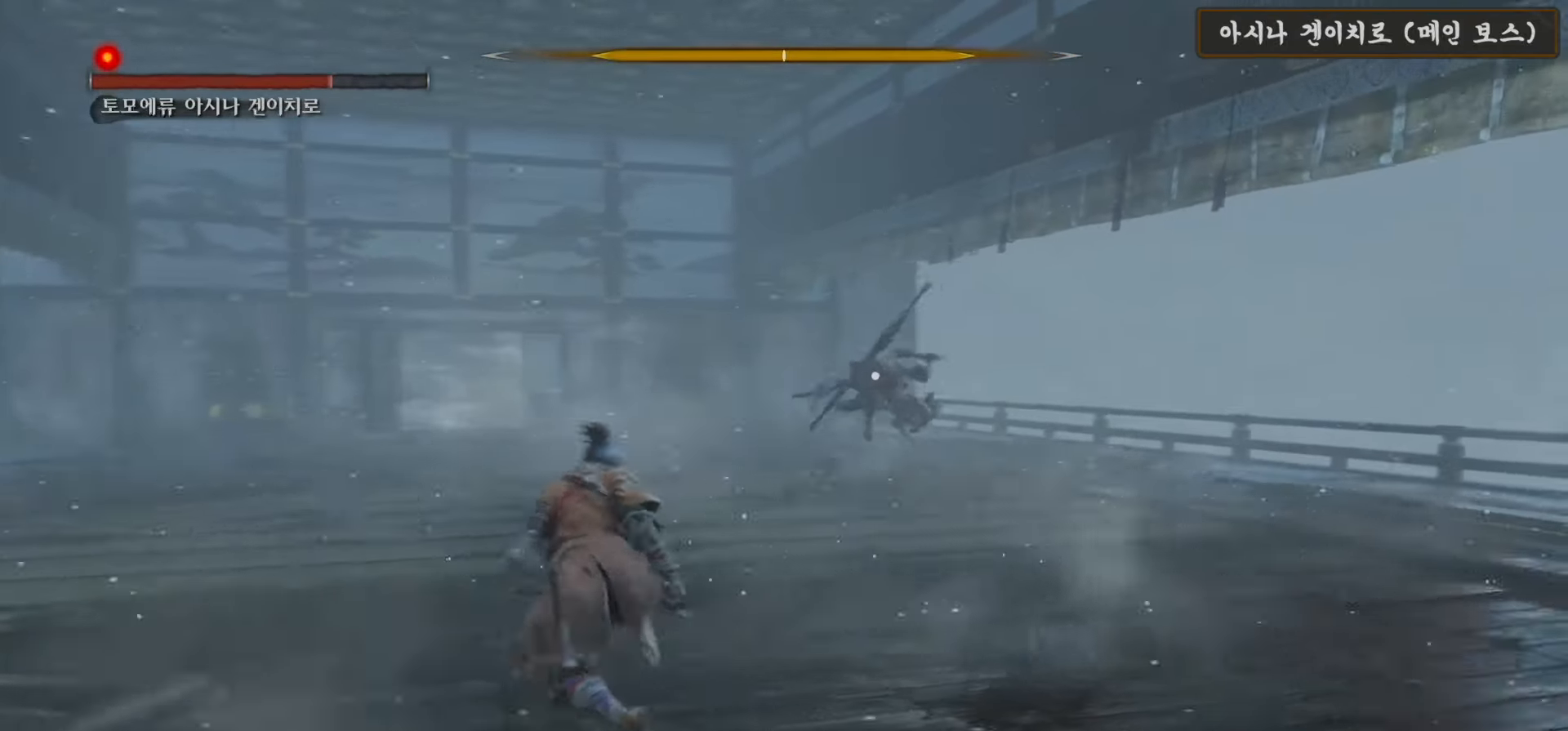
{"buttons": [], "left_stick": "up-left", "right_stick": "center", "events": [[217, "left_stick", "up-left"]]}
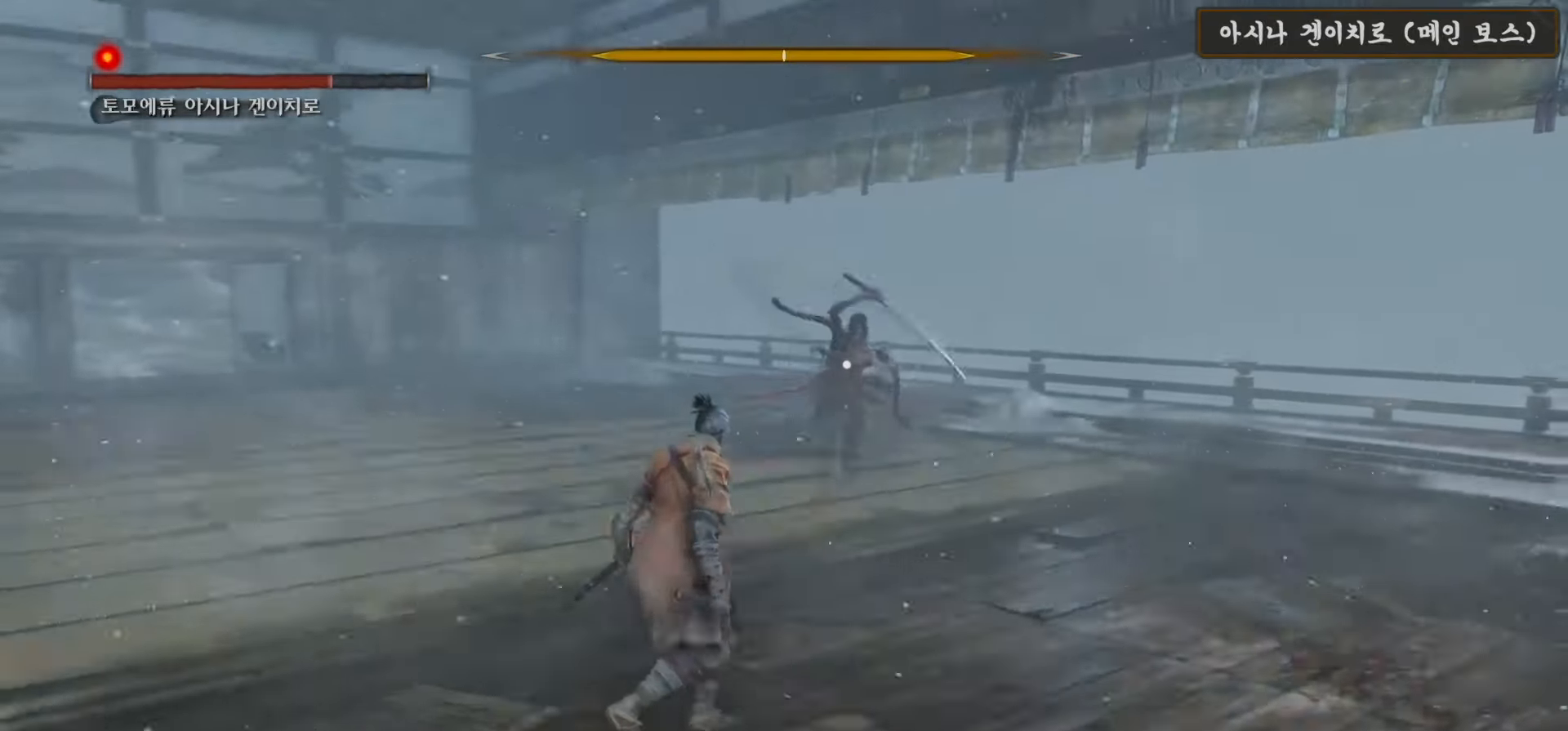
{"buttons": [], "left_stick": "up-left", "right_stick": "center", "events": []}
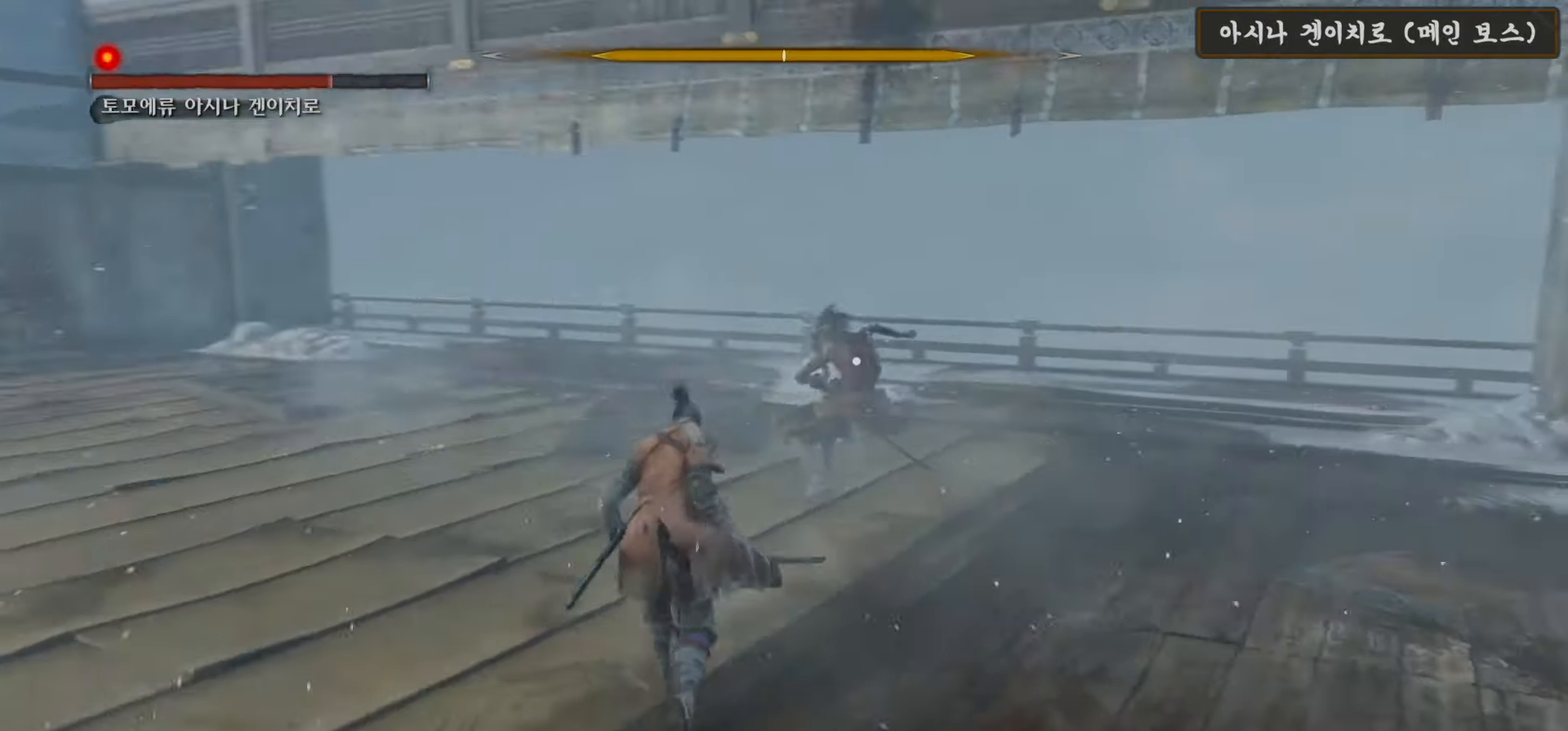
{"buttons": [], "left_stick": "up-left", "right_stick": "center", "events": [[33, "left_stick", "left"], [500, "left_stick", "up-left"]]}
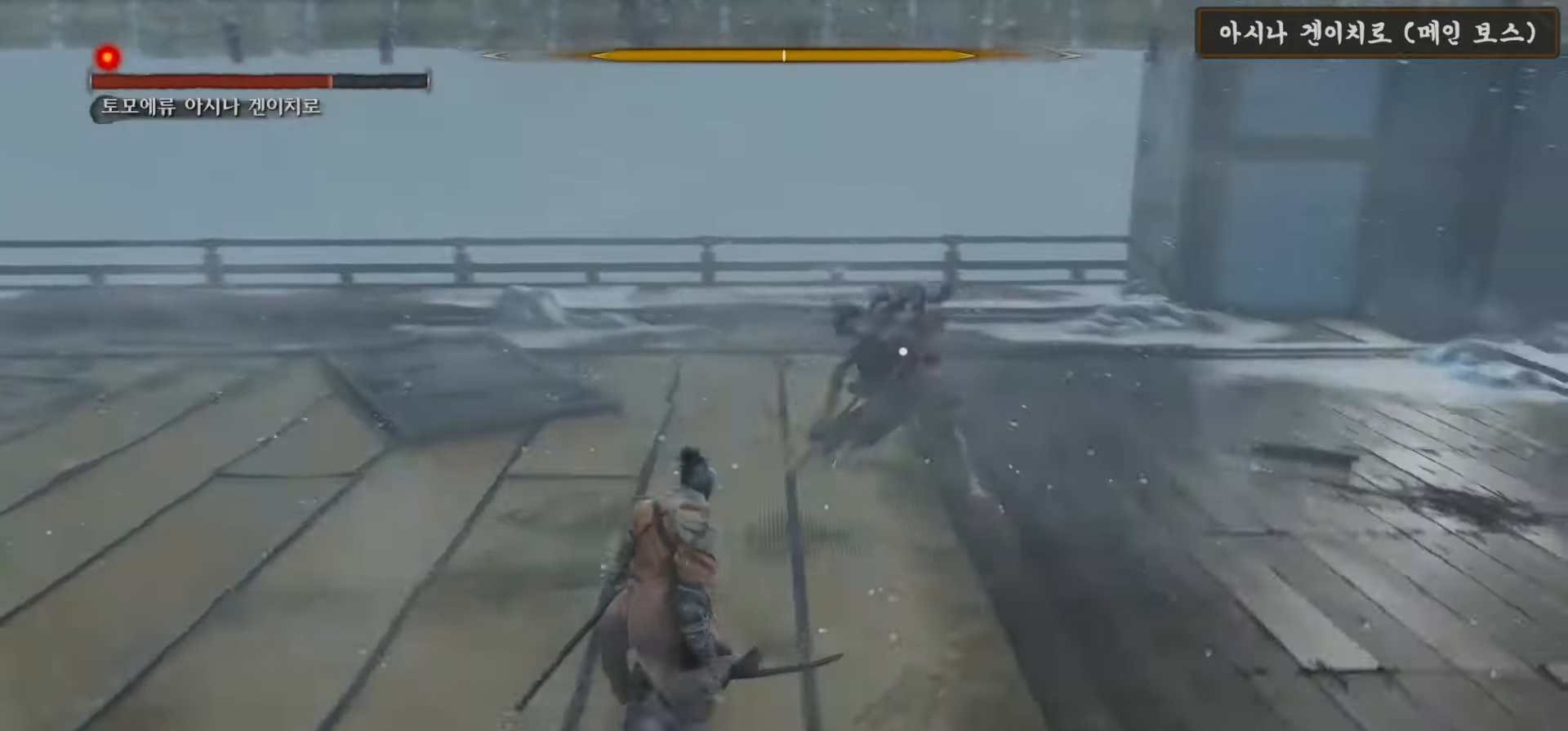
{"buttons": [], "left_stick": "up-left", "right_stick": "center", "events": [[317, "R1", "down"], [400, "R1", "up"]]}
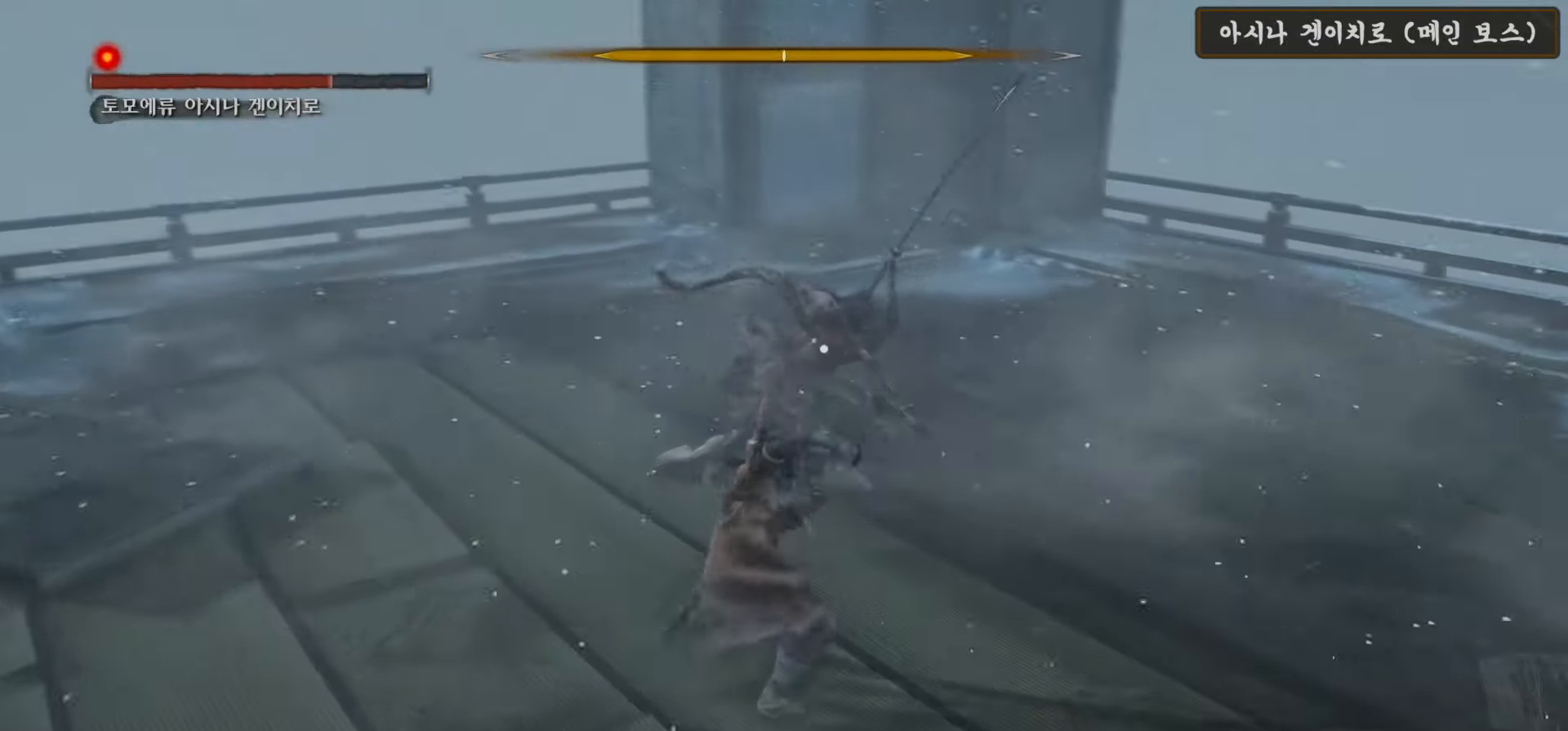
{"buttons": [], "left_stick": "center", "right_stick": "center", "events": [[17, "R1", "down"], [100, "R1", "up"], [200, "R1", "down"], [300, "R1", "up"], [400, "R1", "down"], [400, "left_stick", "center"], [483, "R1", "up"]]}
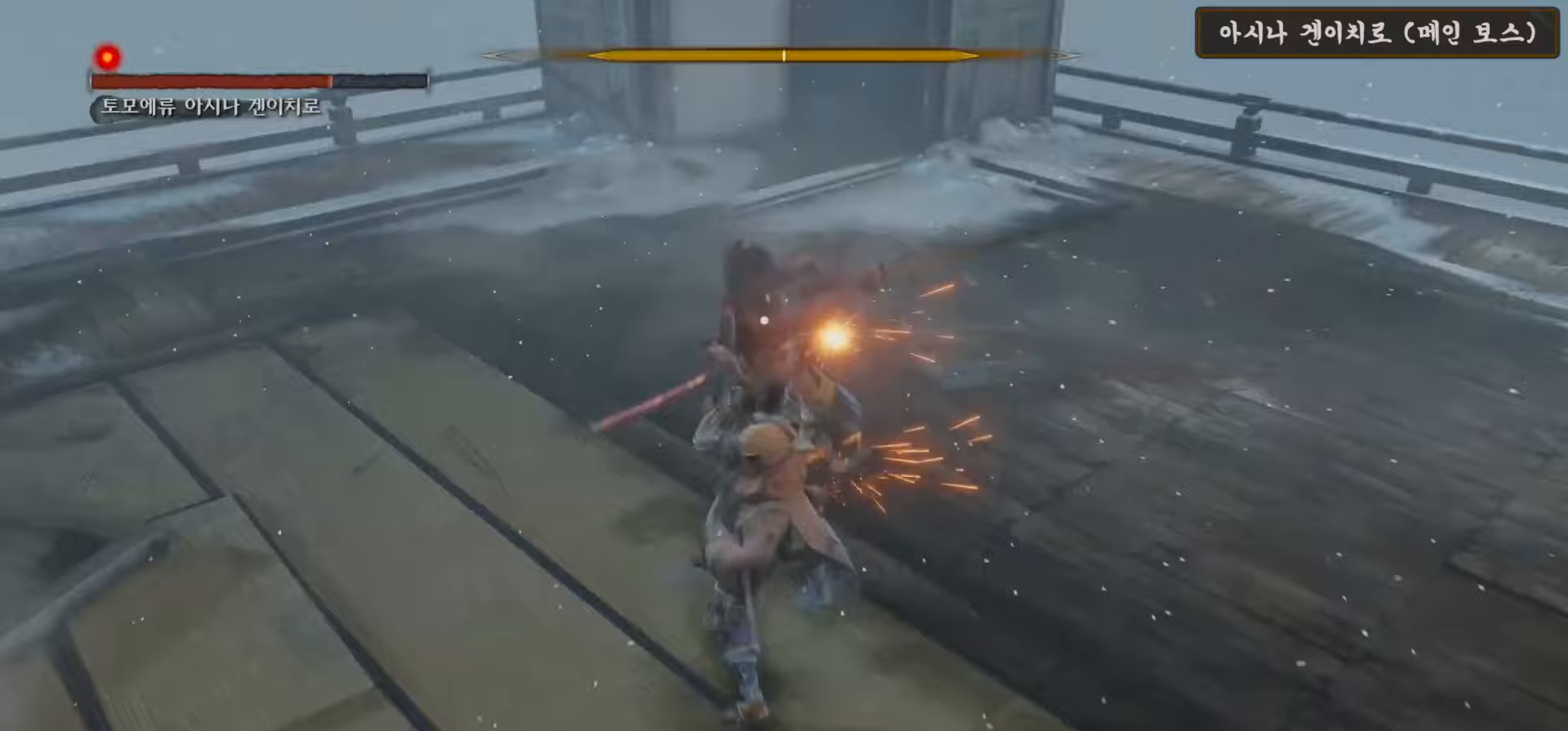
{"buttons": [], "left_stick": "center", "right_stick": "center", "events": [[100, "R1", "down"], [167, "R1", "up"], [267, "R1", "down"], [350, "R1", "up"]]}
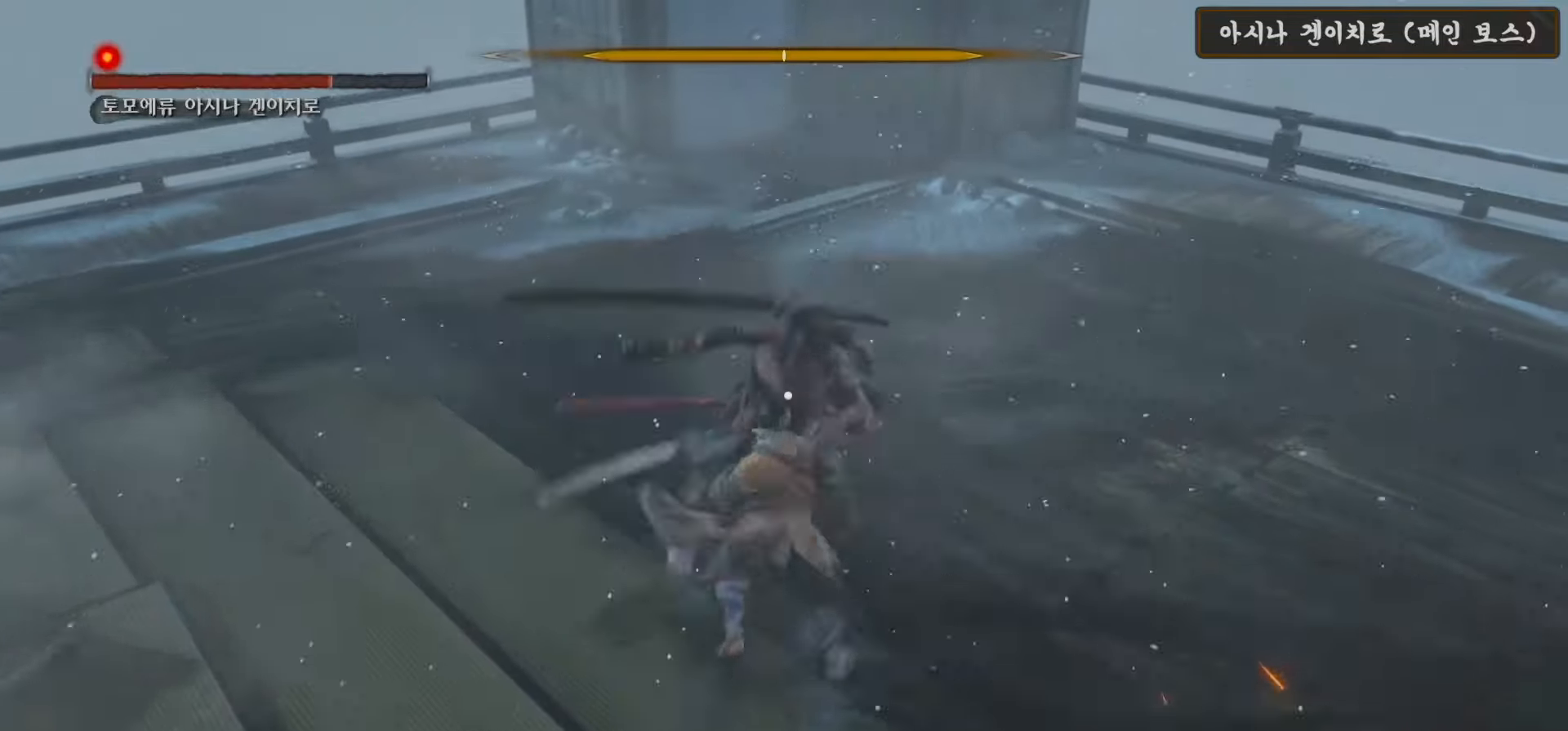
{"buttons": ["L1"], "left_stick": "center", "right_stick": "center", "events": [[483, "L1", "down"]]}
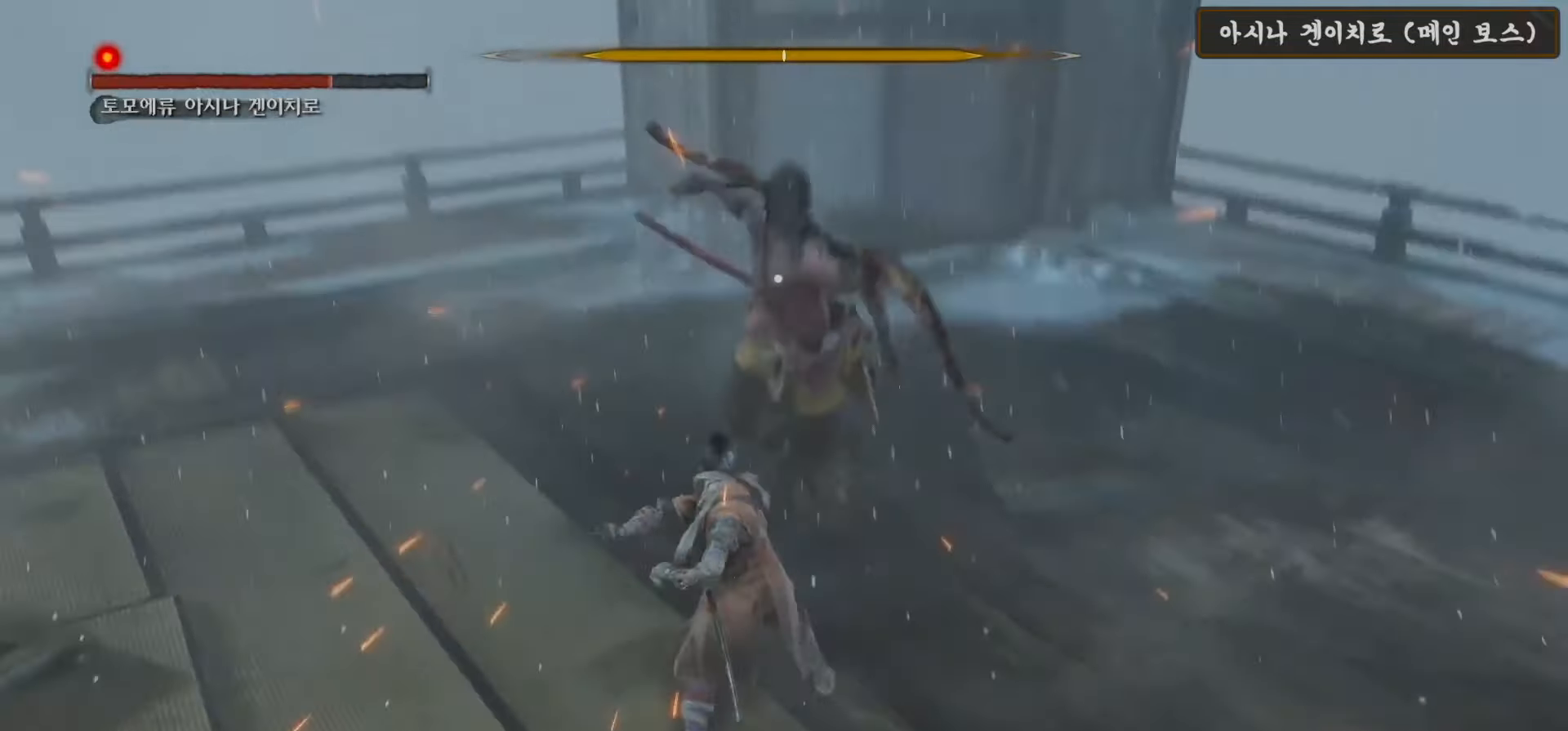
{"buttons": [], "left_stick": "center", "right_stick": "center", "events": [[233, "L1", "up"]]}
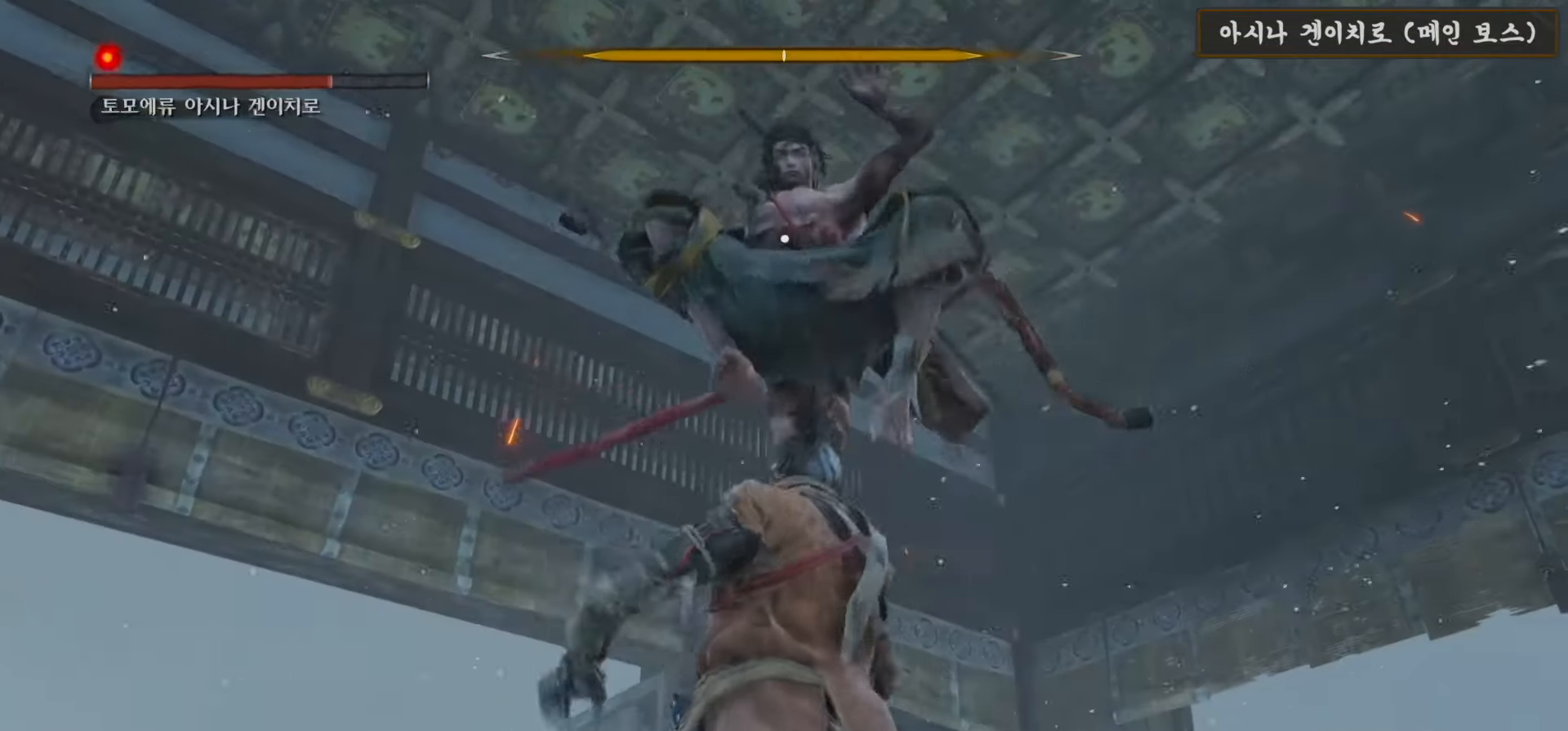
{"buttons": ["L1"], "left_stick": "center", "right_stick": "center", "events": [[200, "L1", "down"]]}
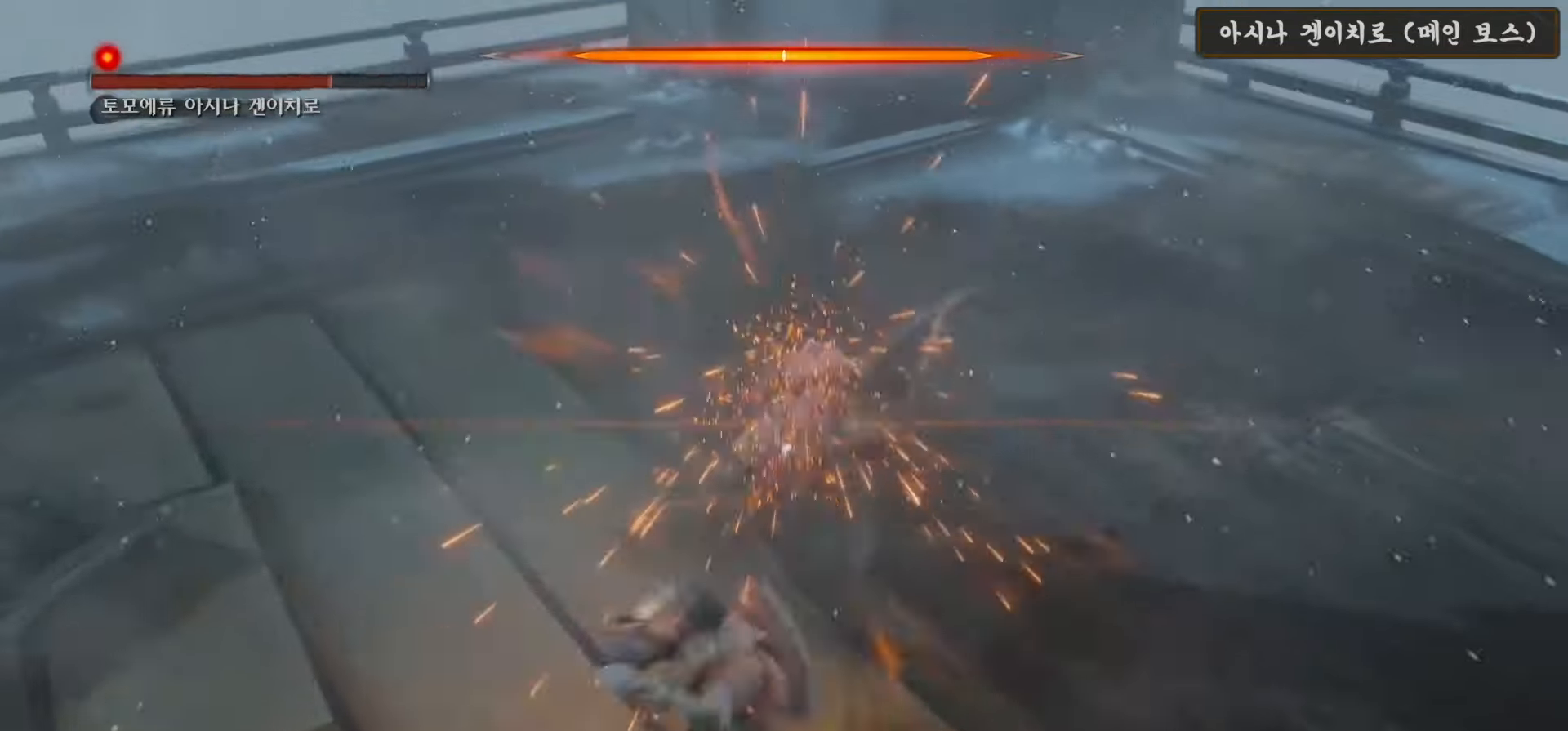
{"buttons": ["B"], "left_stick": "down", "right_stick": "center", "events": [[350, "L1", "up"], [383, "left_stick", "down"], [483, "B", "down"]]}
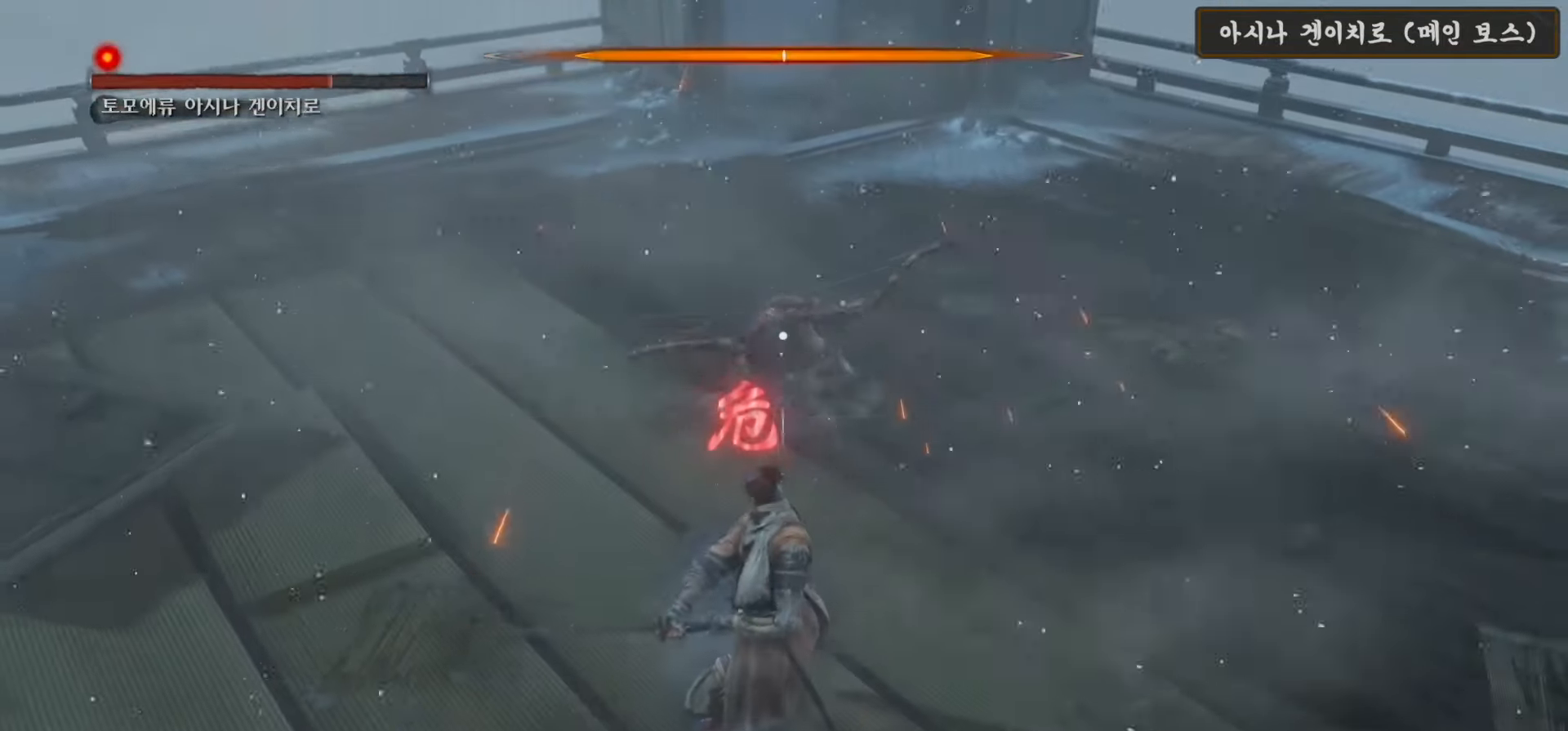
{"buttons": ["B"], "left_stick": "down", "right_stick": "center", "events": []}
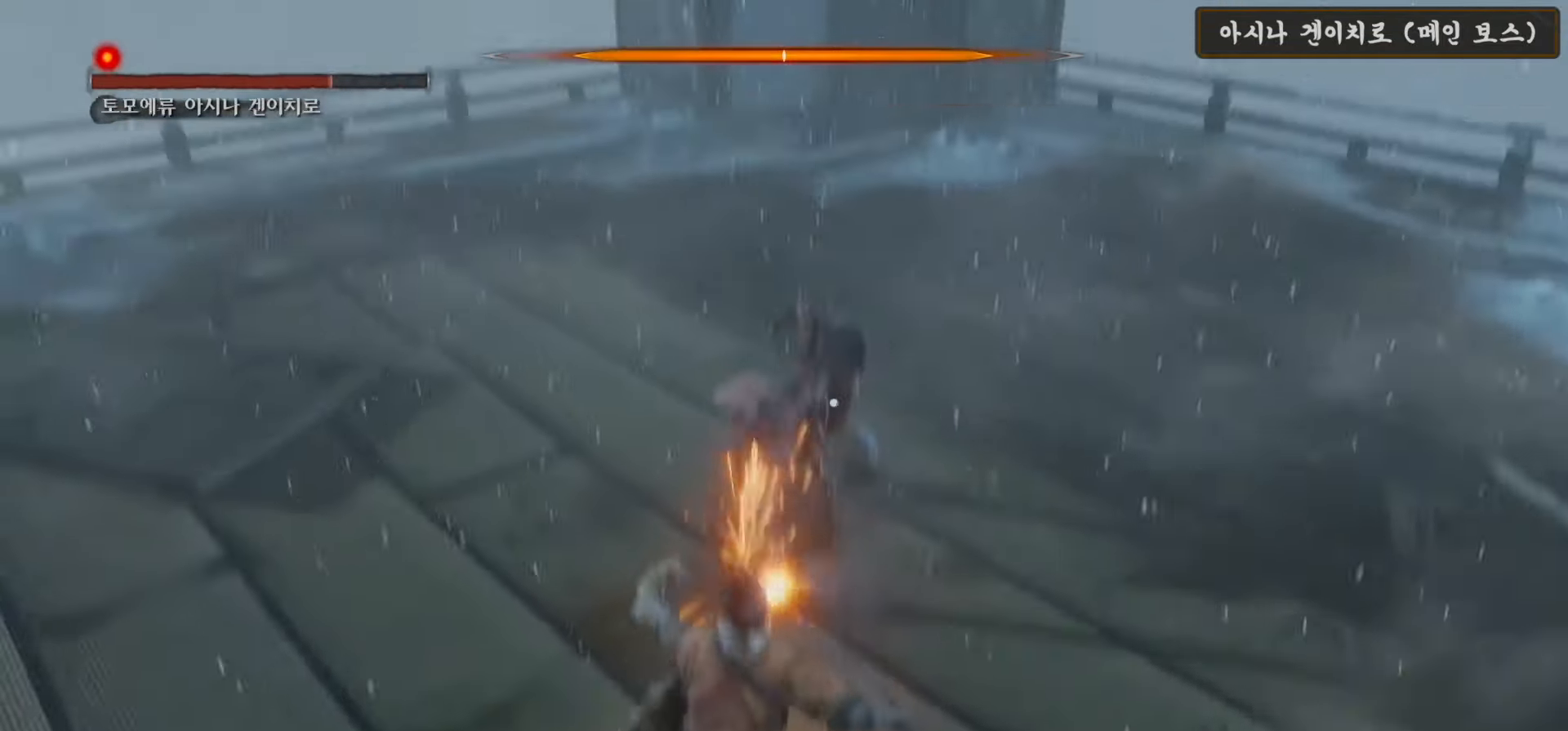
{"buttons": [], "left_stick": "down-left", "right_stick": "center", "events": [[233, "B", "up"], [333, "left_stick", "center"], [433, "left_stick", "down-left"]]}
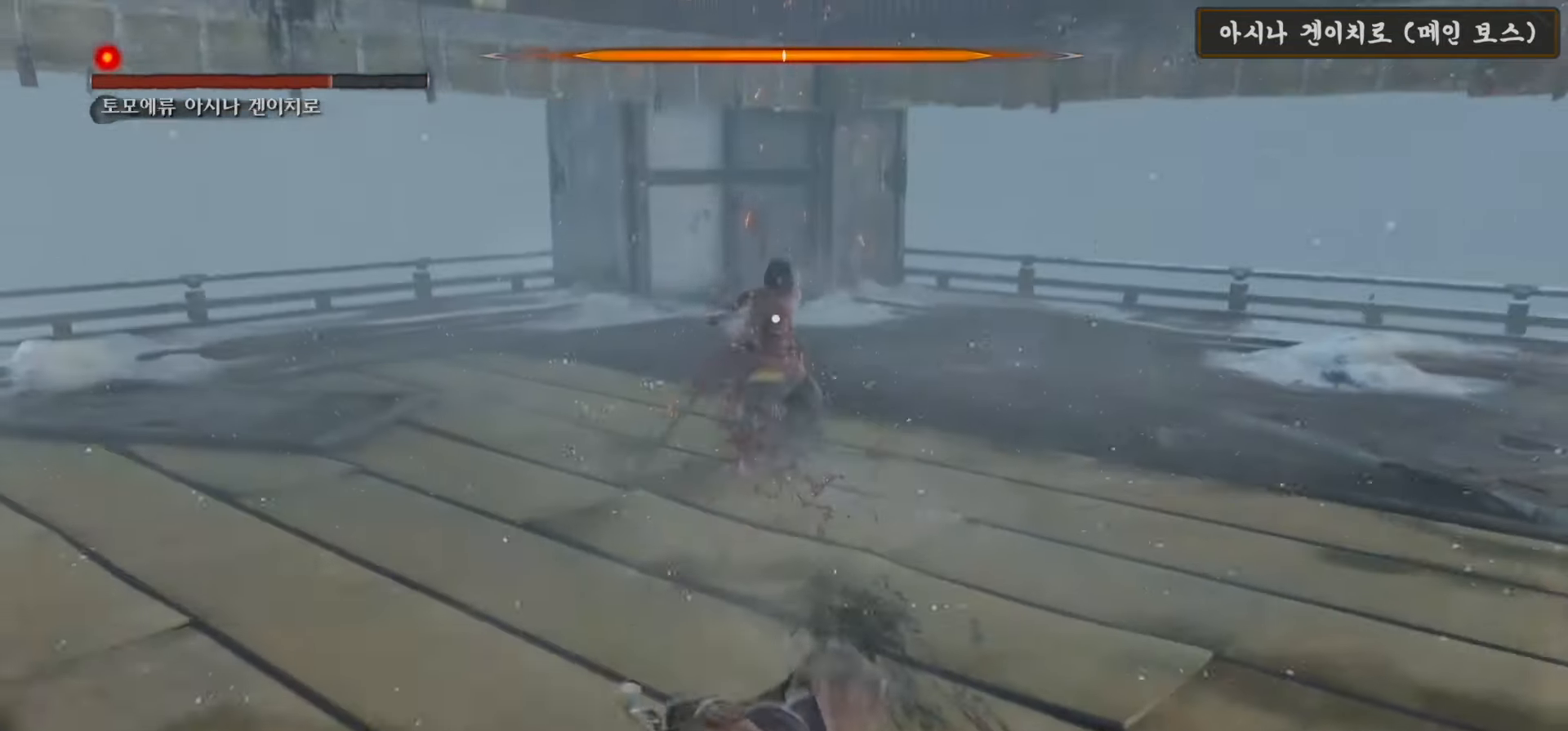
{"buttons": [], "left_stick": "down-left", "right_stick": "center", "events": [[33, "B", "down"], [150, "B", "up"], [217, "B", "down"], [333, "B", "up"], [383, "B", "down"], [500, "B", "up"]]}
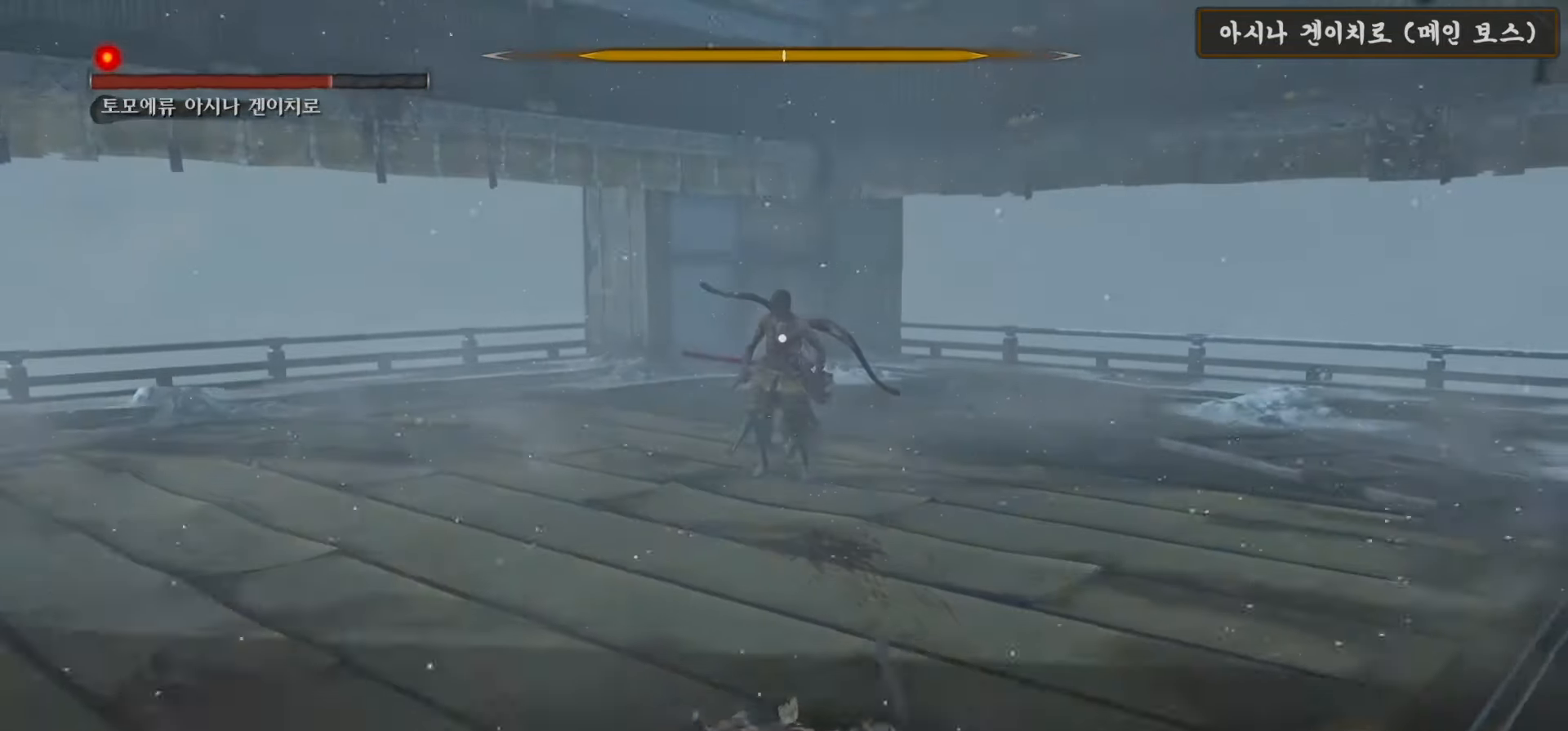
{"buttons": [], "left_stick": "down-left", "right_stick": "center", "events": [[67, "B", "down"], [167, "B", "up"], [233, "B", "down"], [300, "B", "up"]]}